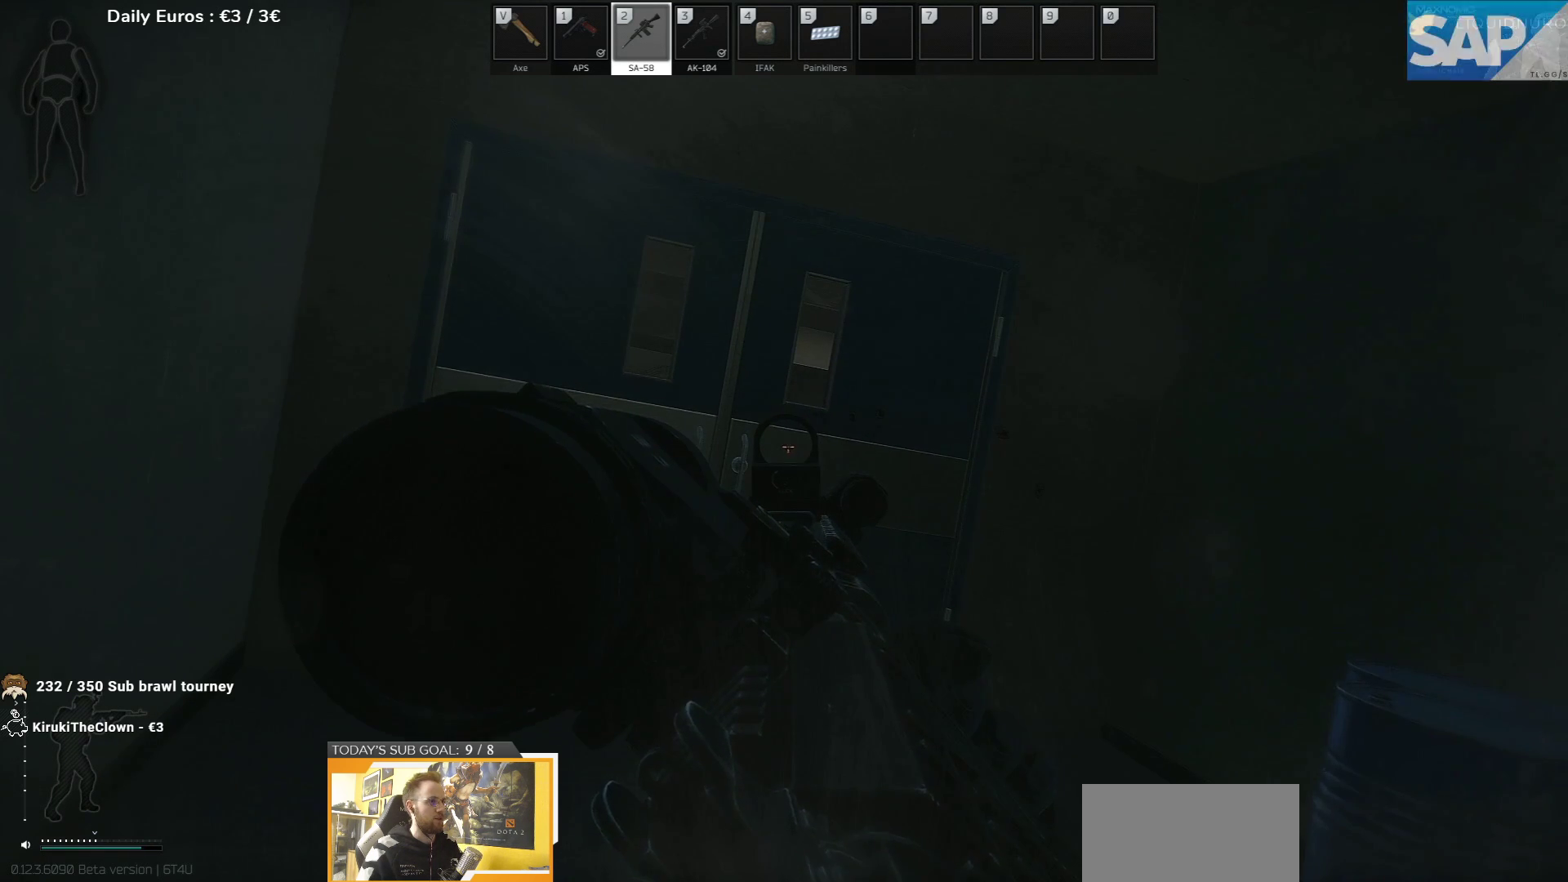
Gameplay with keyboard; each line is a JSON object with the keys held at the frame after it. "events" lists presses ("down") and releases ("up") of "1", "2", "3", "4", "5", "a", "d", "e", "f", "g", "q", "r", "s", "shift", "t", "tab" and "w" between this image and that frame as [ms after this image, input, new state], when the widget could be followed in between. No other keys are recorded. Mouse input is not recorded.
{"keys": ["q"], "events": []}
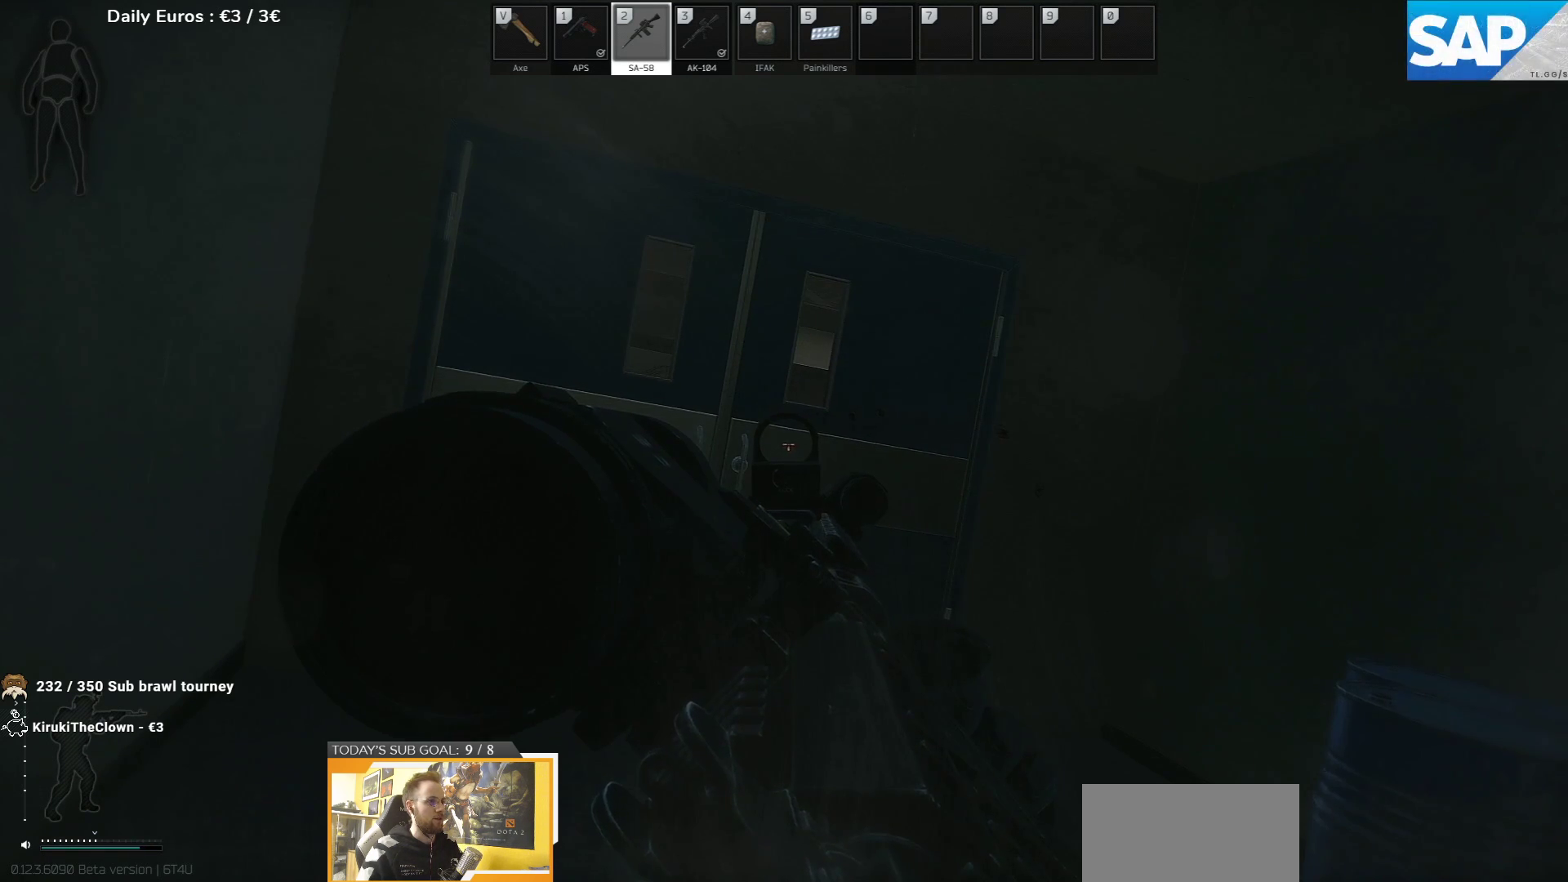
{"keys": ["q"], "events": []}
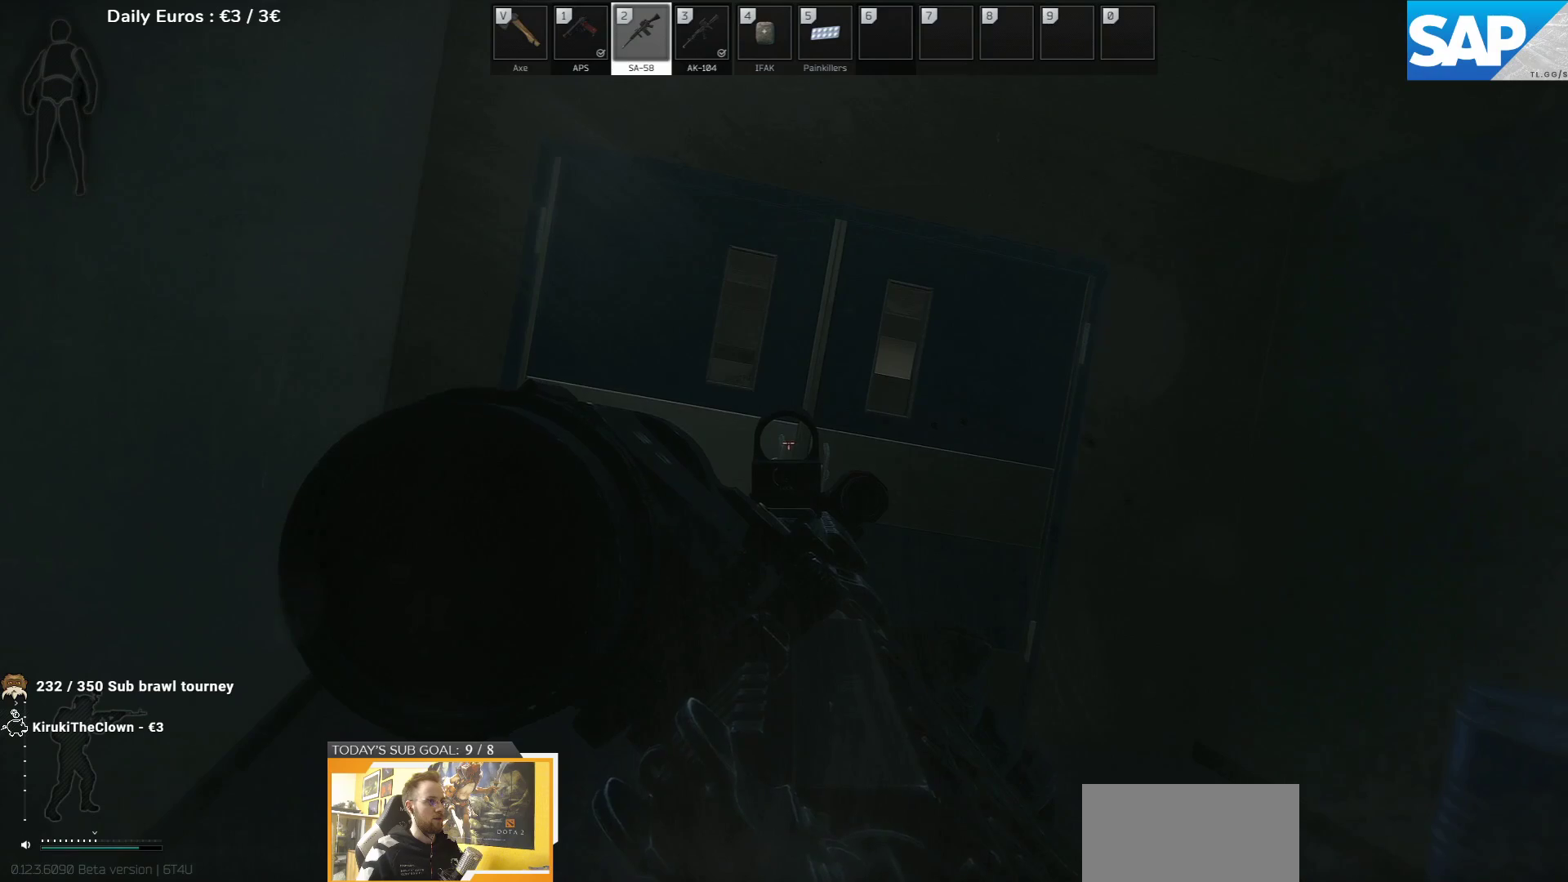
{"keys": ["q"], "events": []}
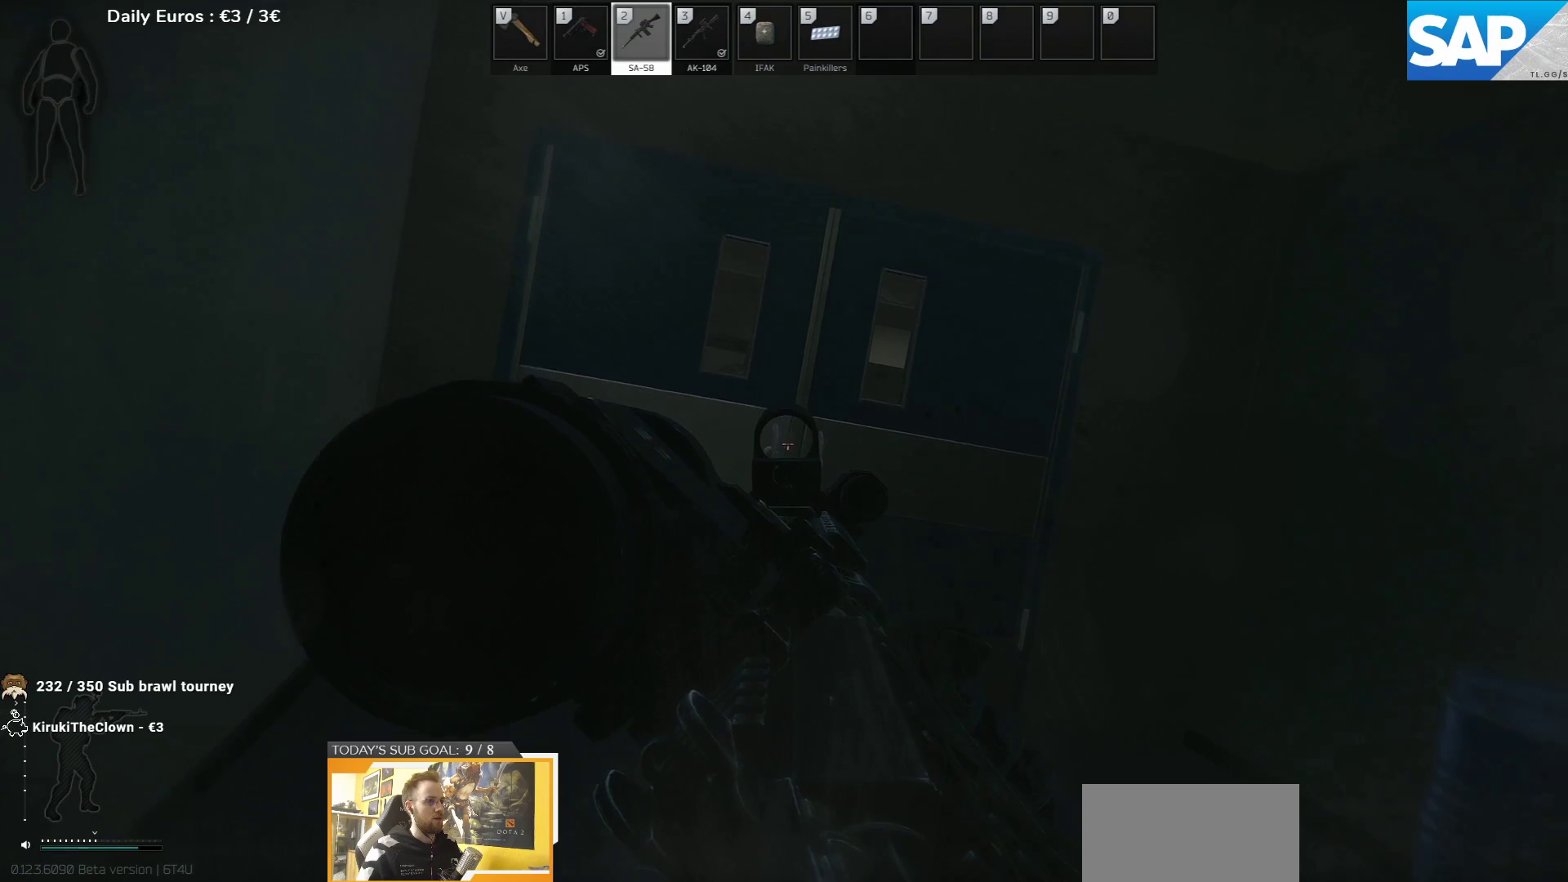
{"keys": [], "events": [[233, "q", "up"]]}
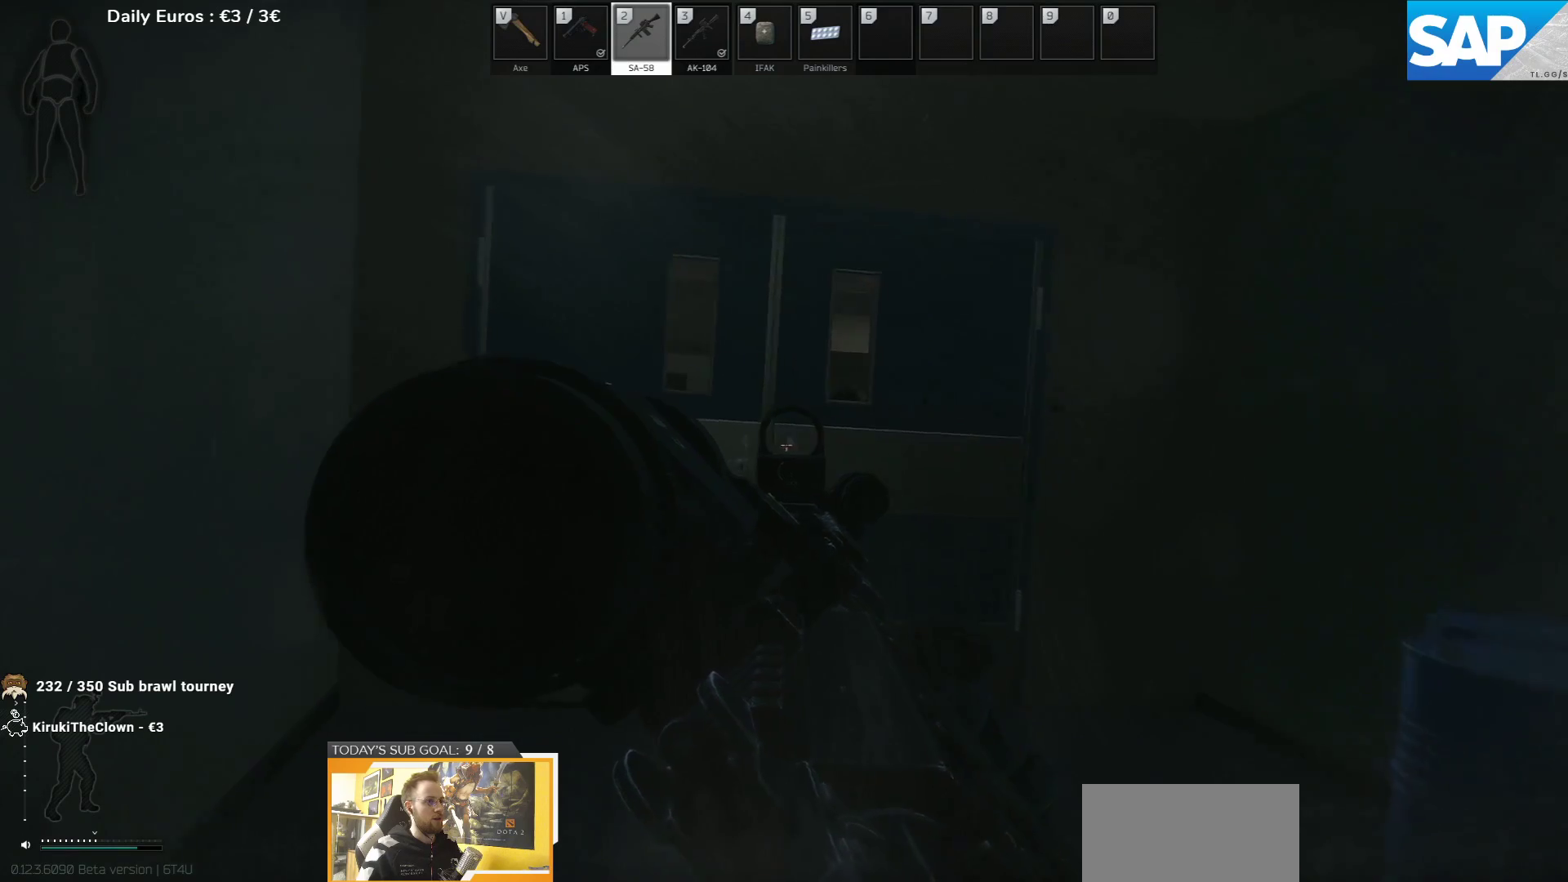
{"keys": [], "events": []}
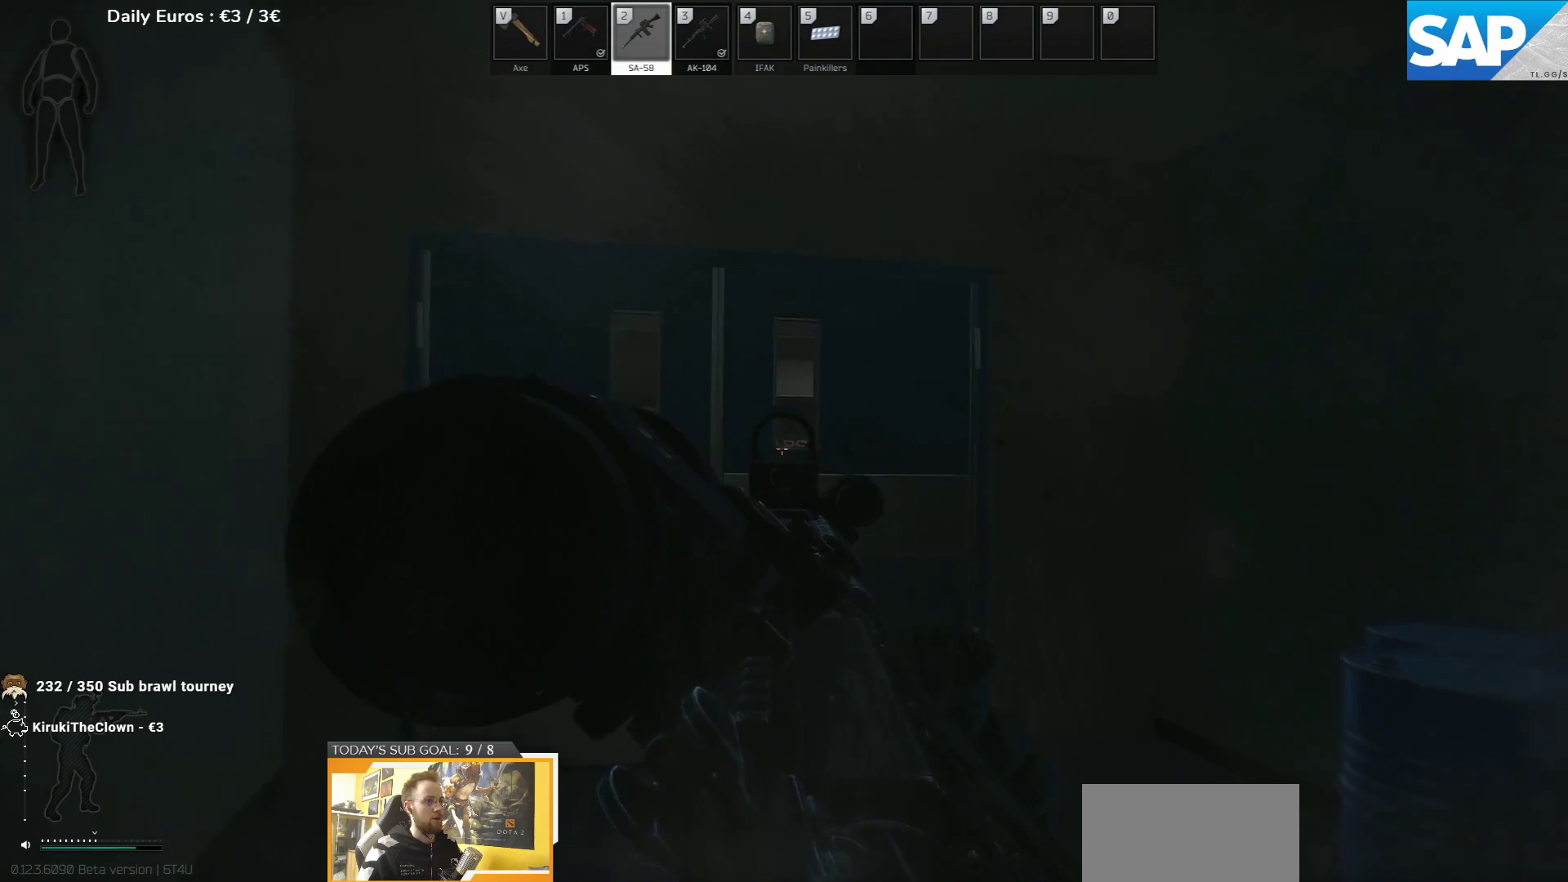
{"keys": [], "events": []}
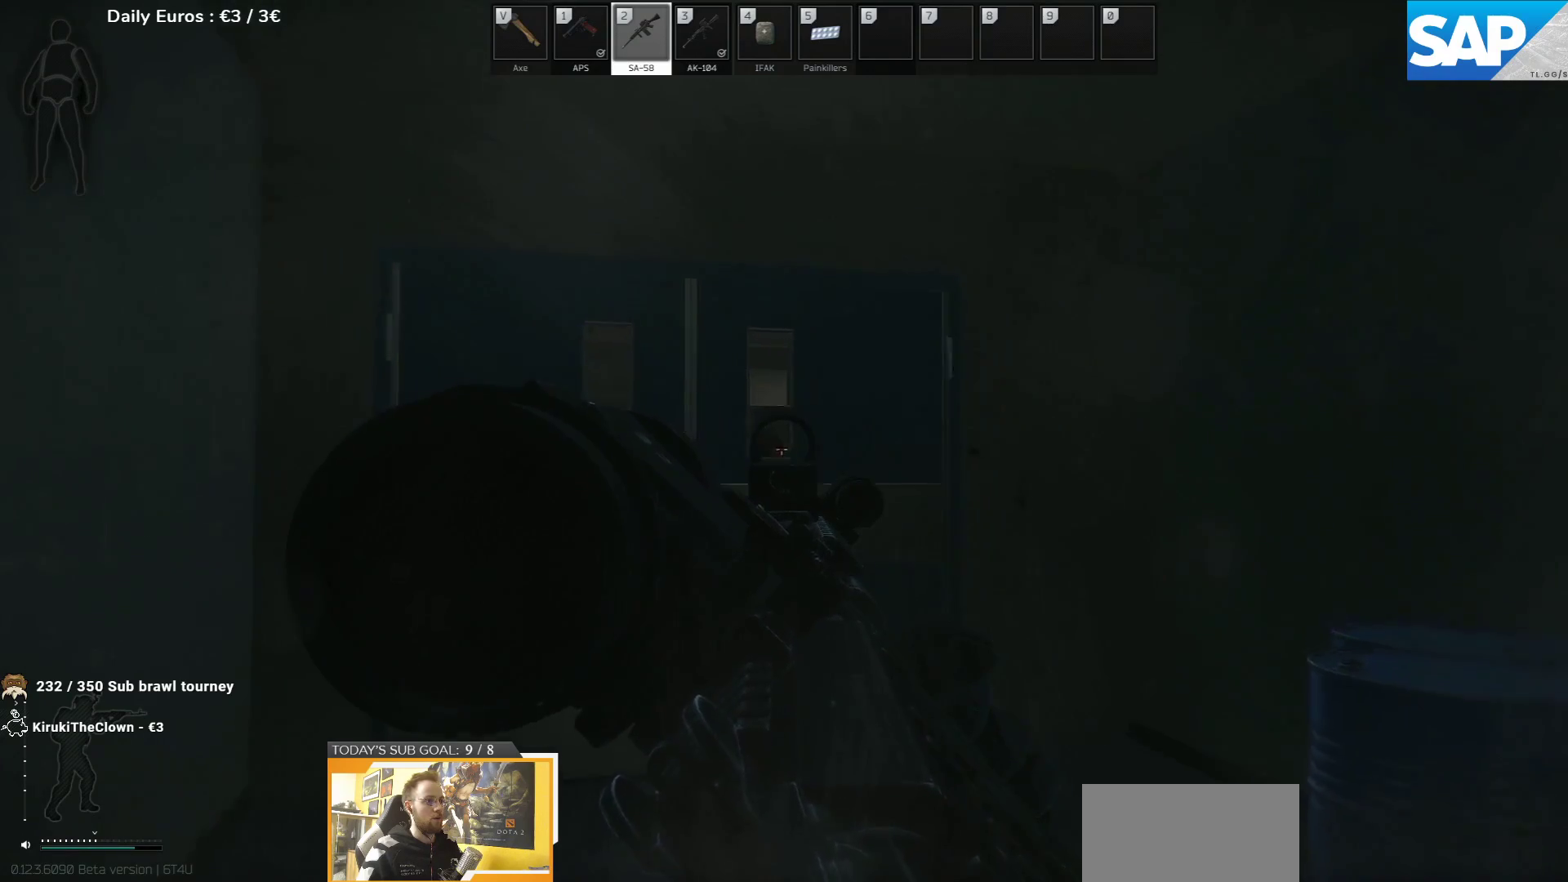
{"keys": [], "events": []}
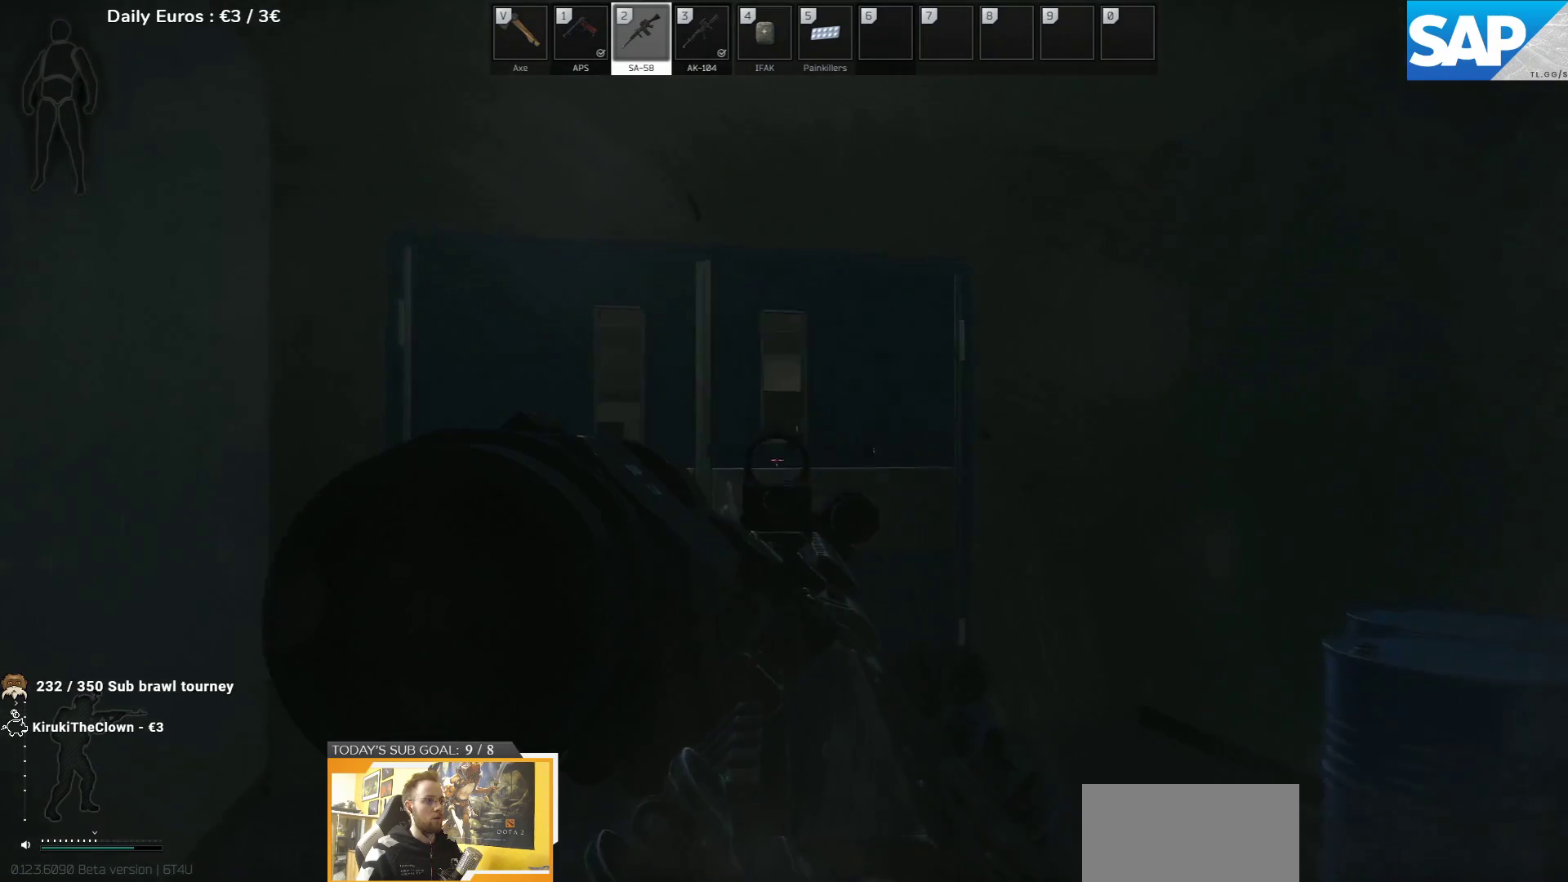
{"keys": [], "events": []}
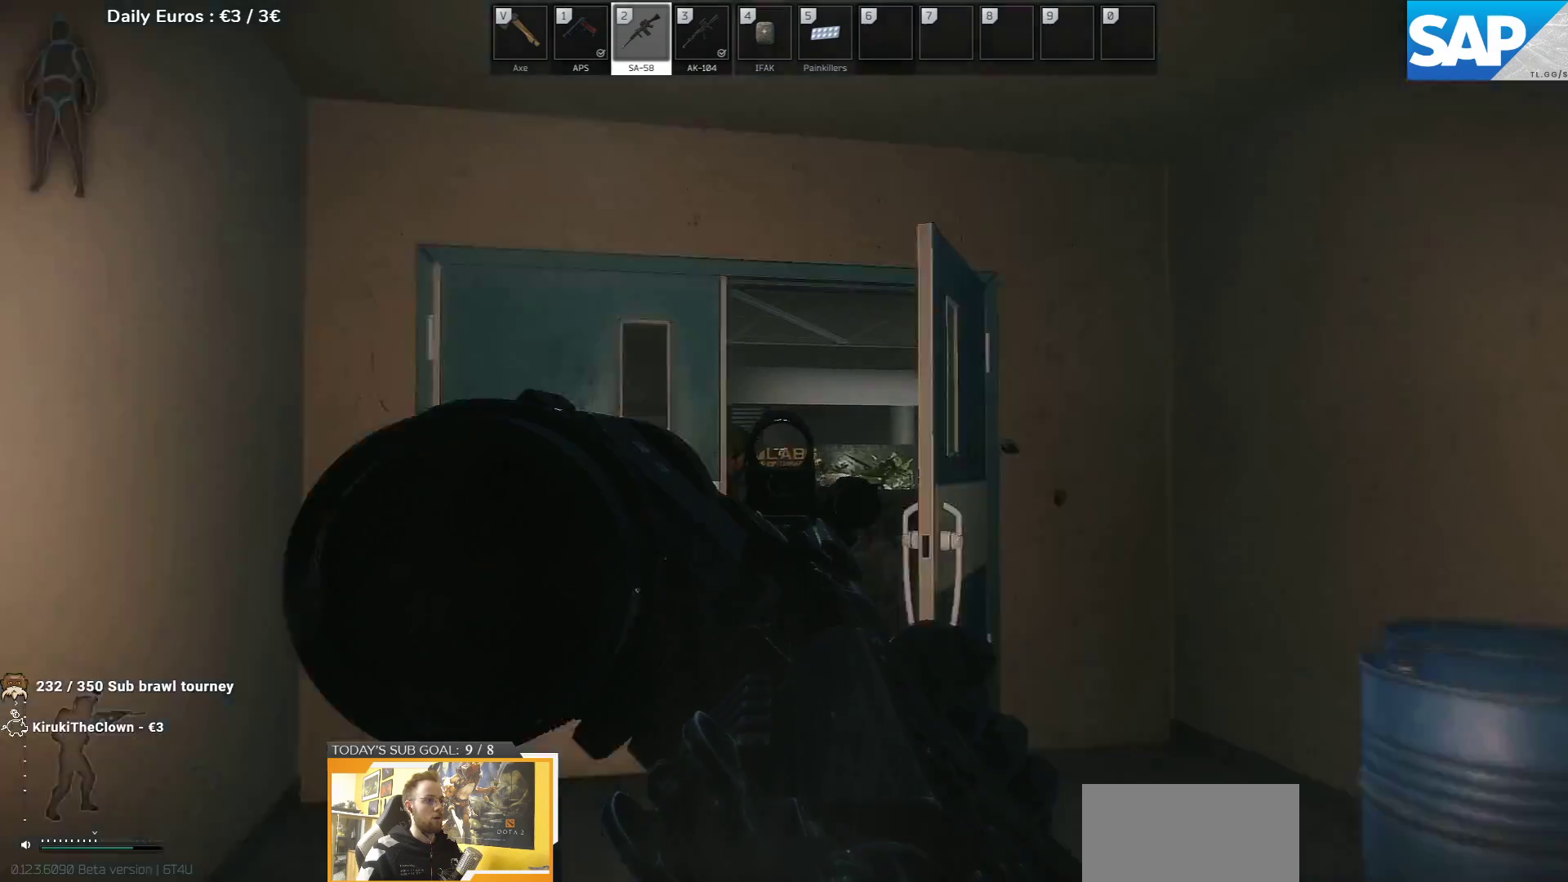
{"keys": [], "events": []}
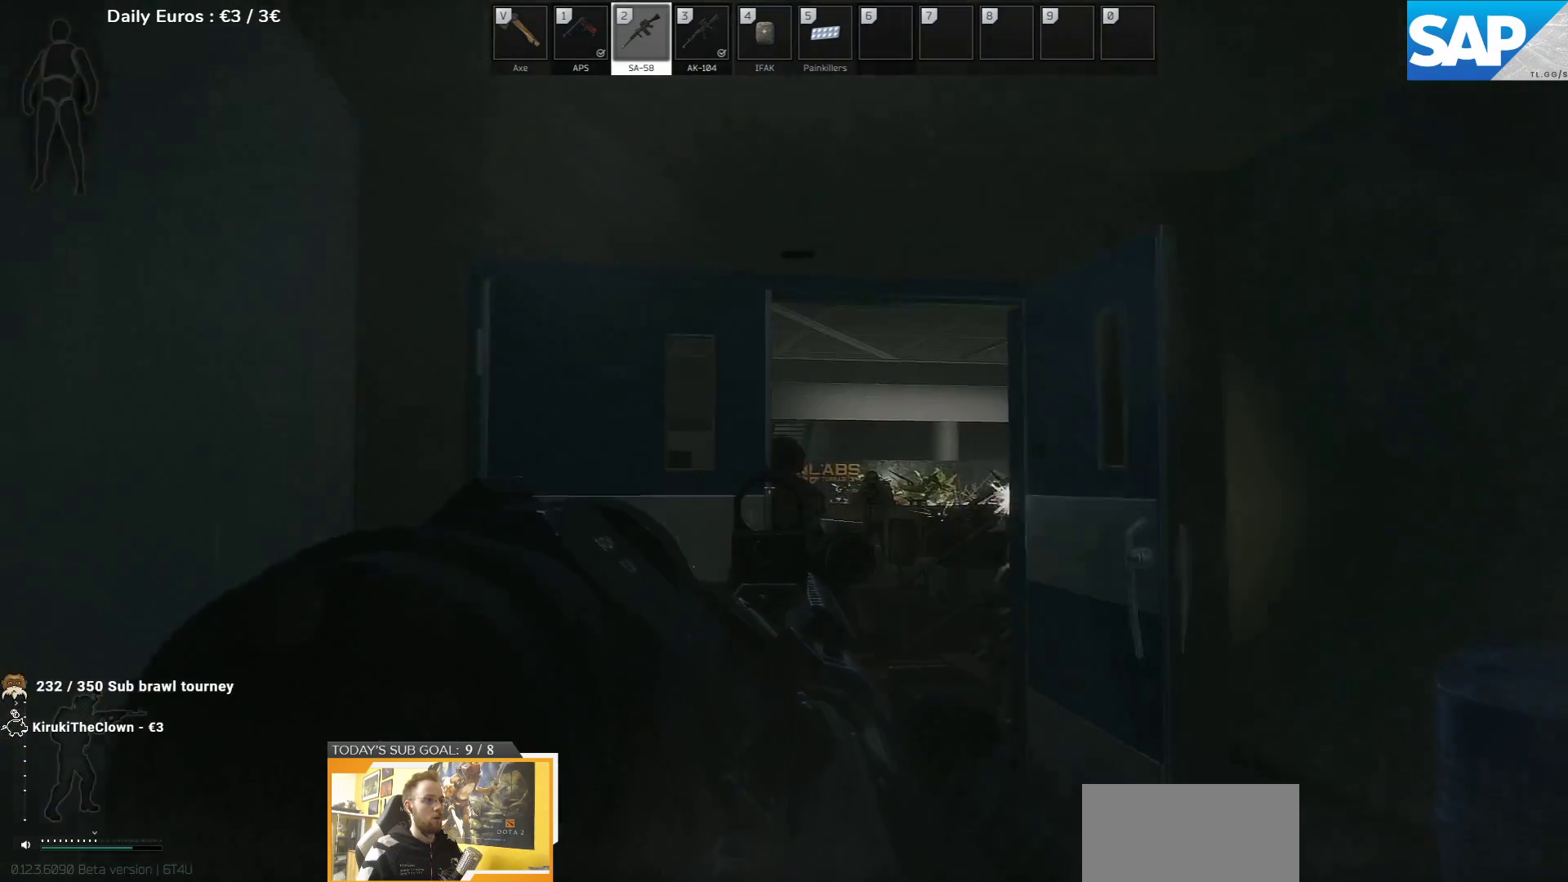
{"keys": [], "events": []}
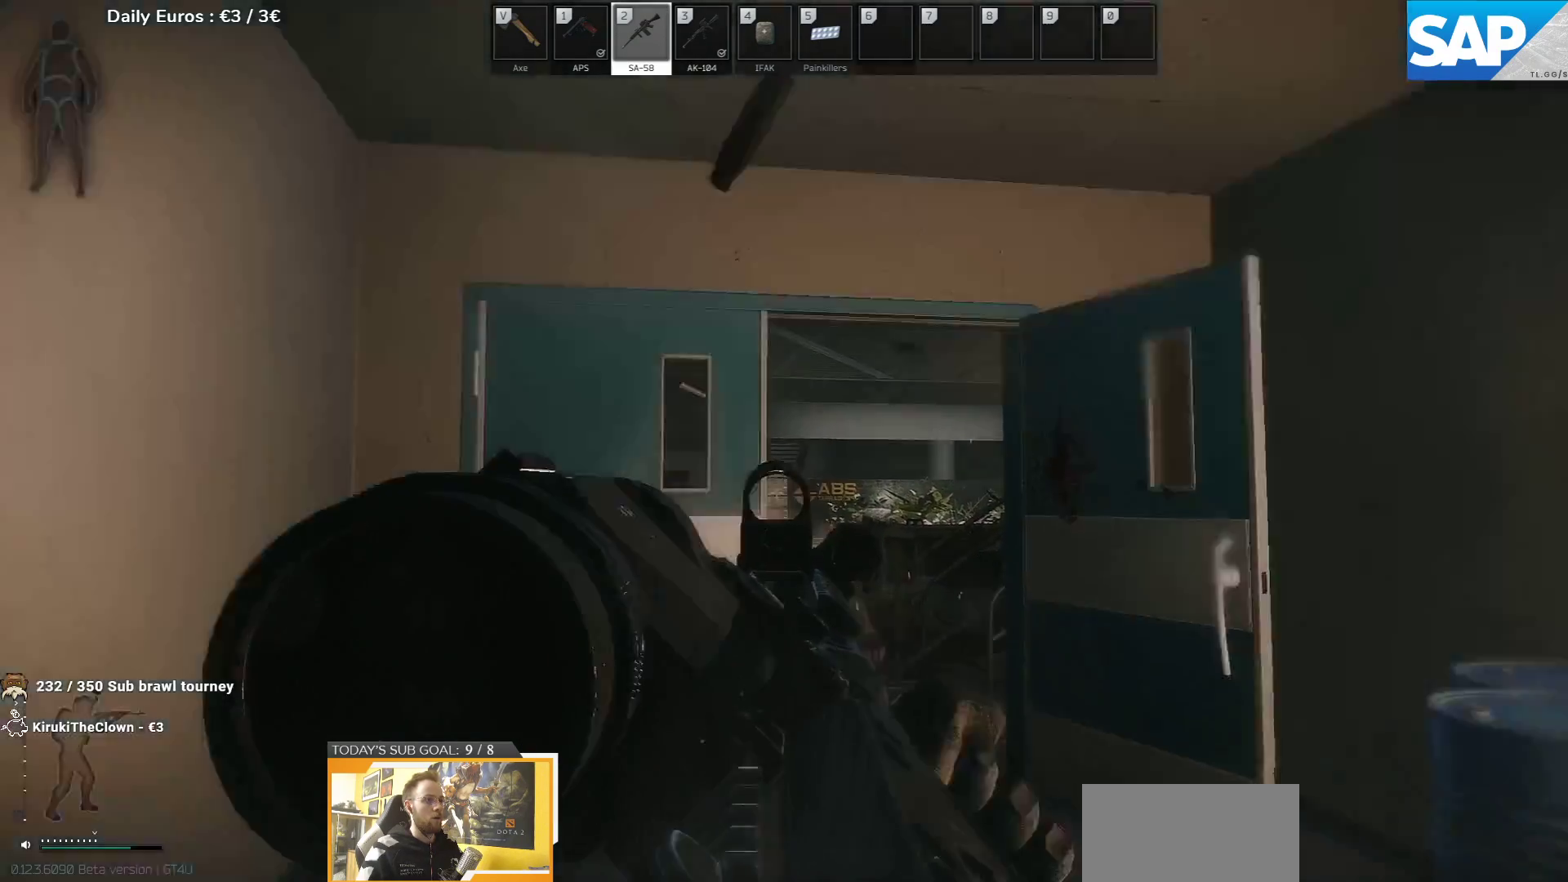
{"keys": [], "events": [[117, "a", "down"], [233, "a", "up"]]}
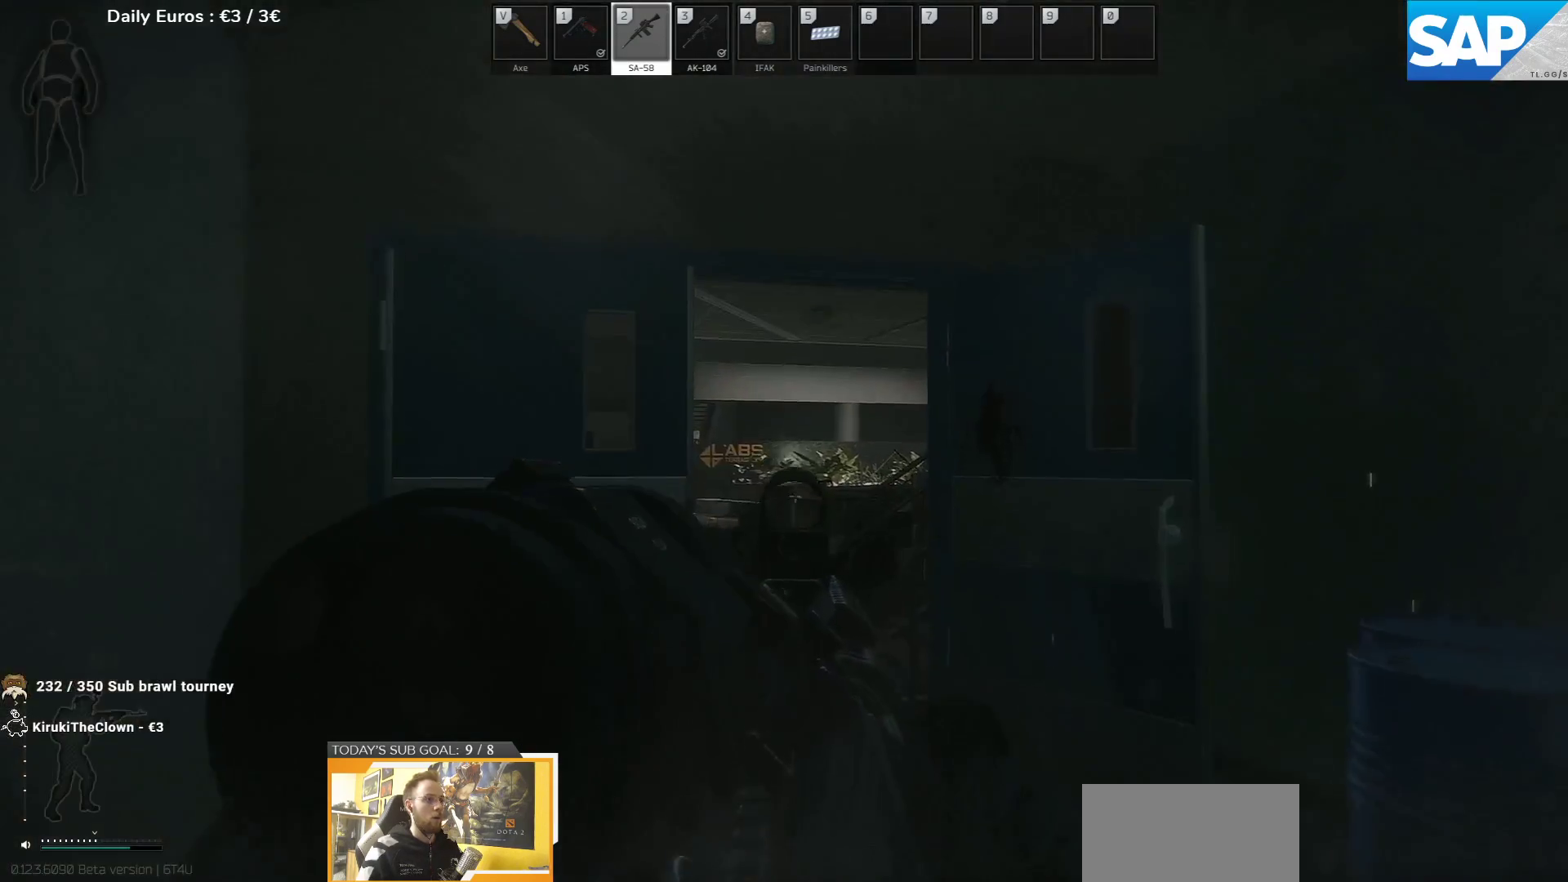
{"keys": [], "events": []}
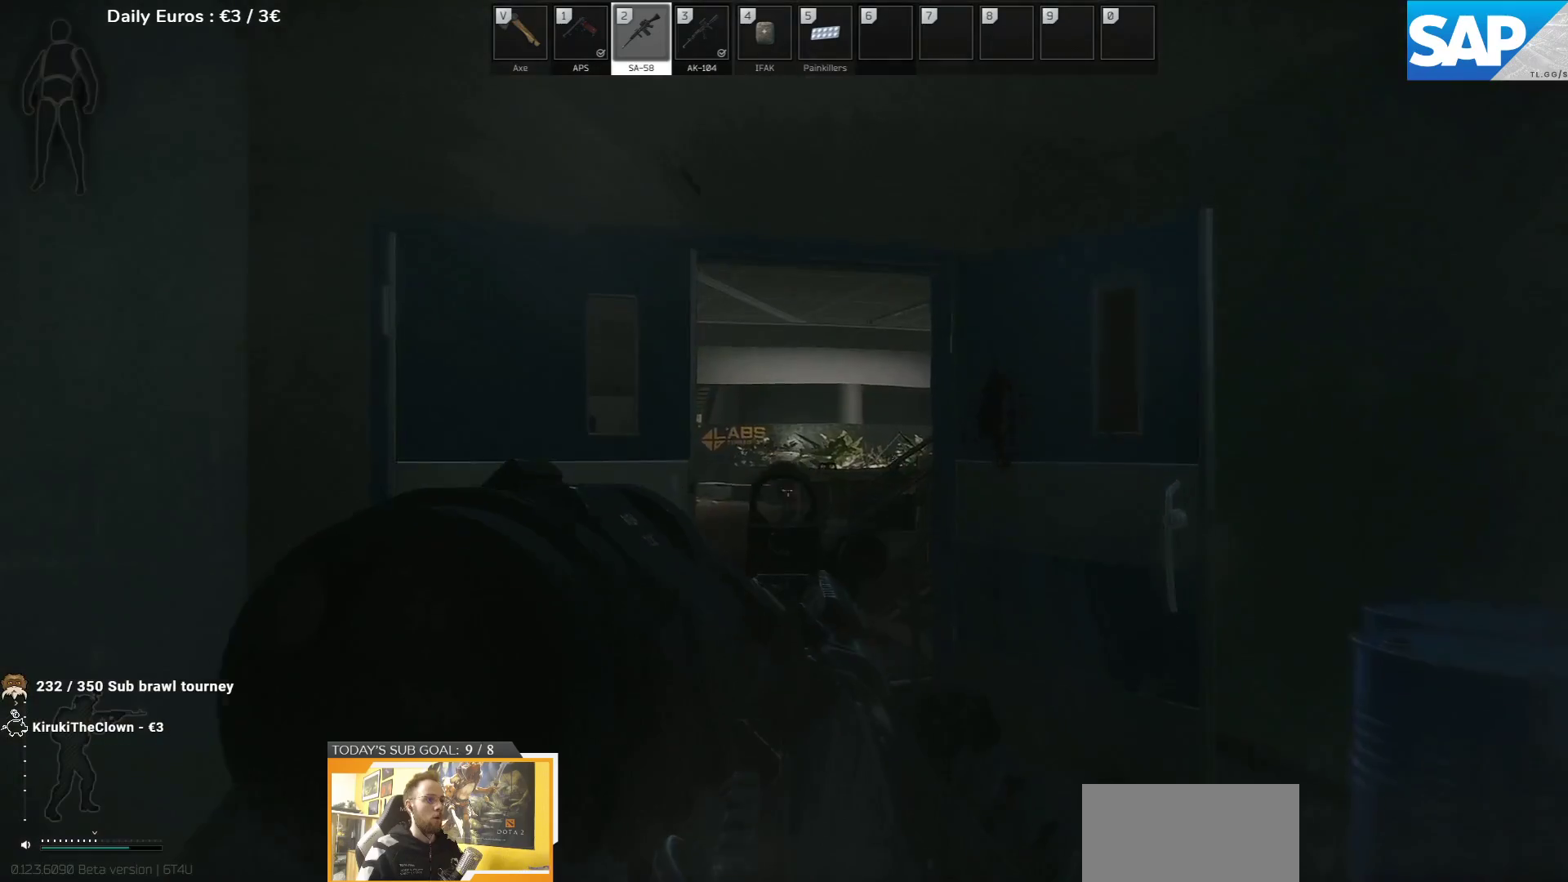
{"keys": [], "events": []}
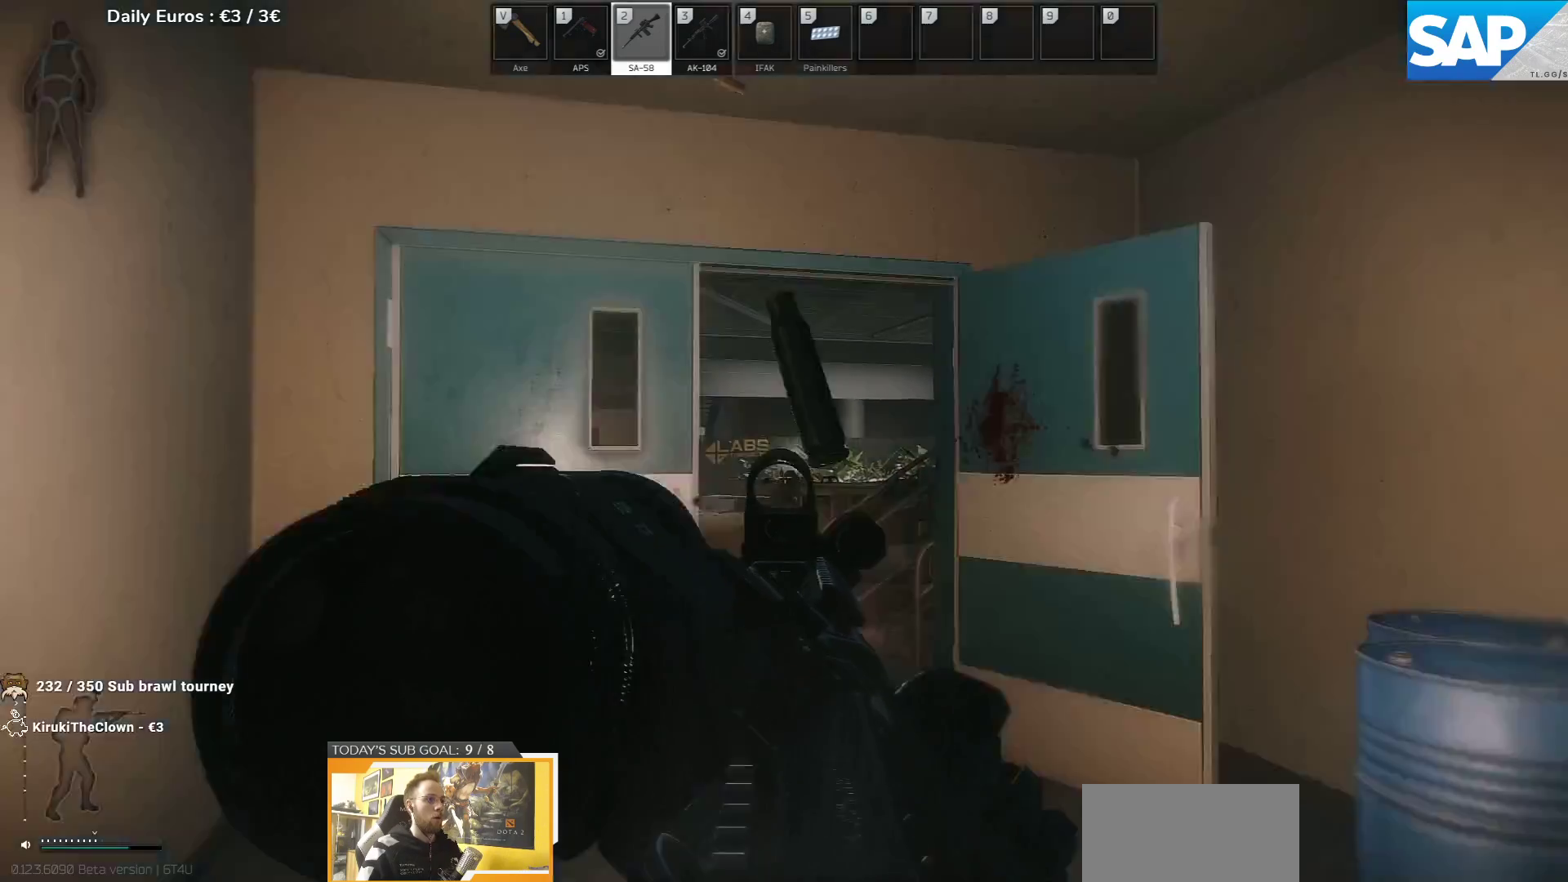
{"keys": [], "events": []}
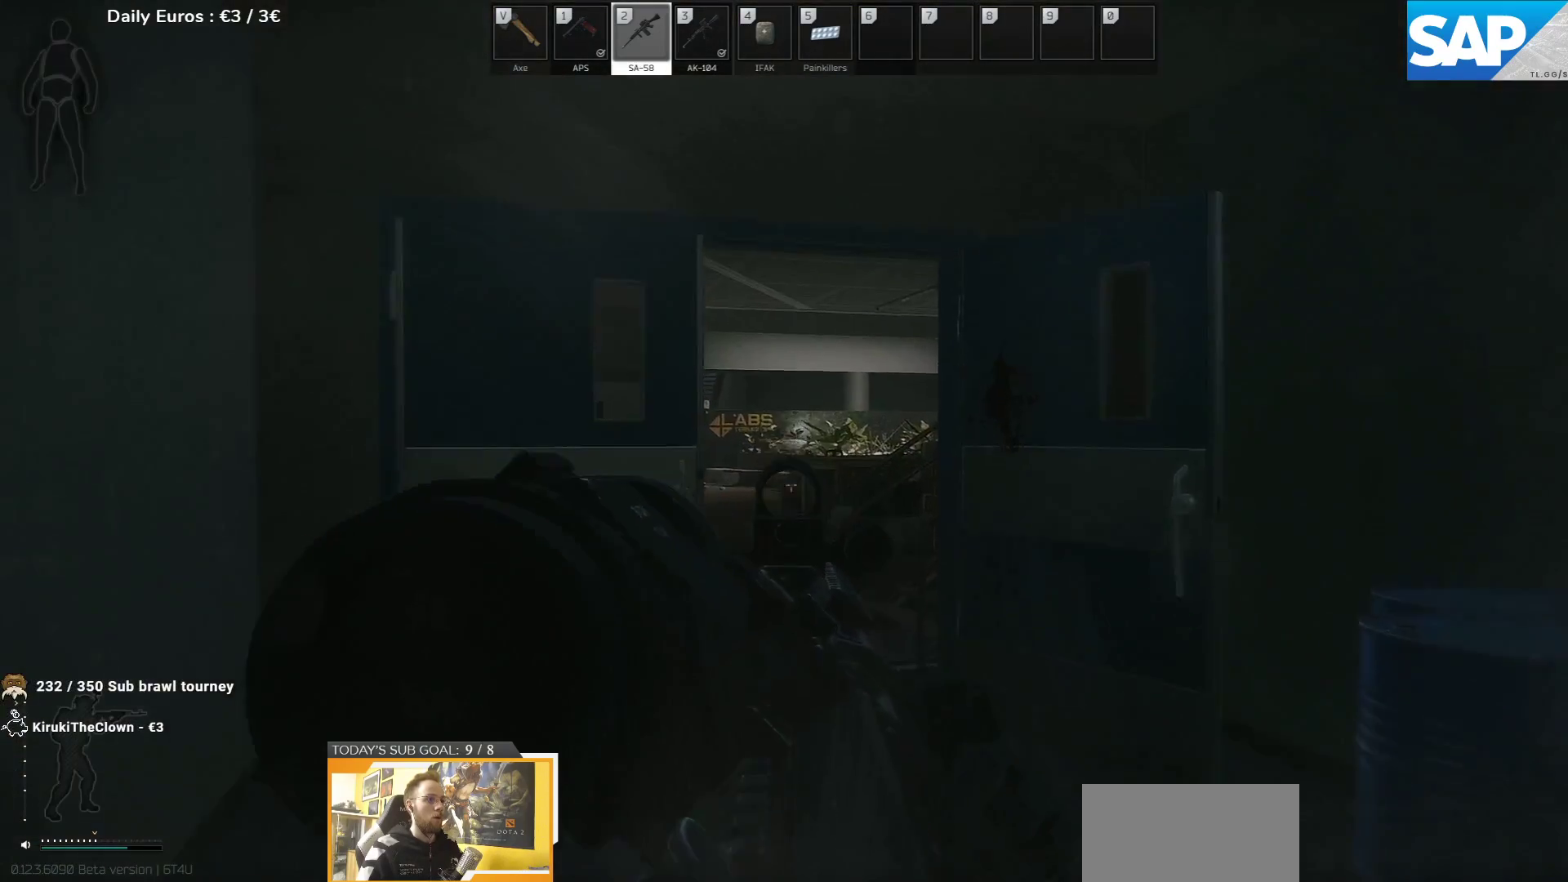
{"keys": ["w"], "events": [[100, "d", "down"], [167, "w", "down"], [250, "d", "up"], [250, "shift", "down"], [350, "shift", "up"]]}
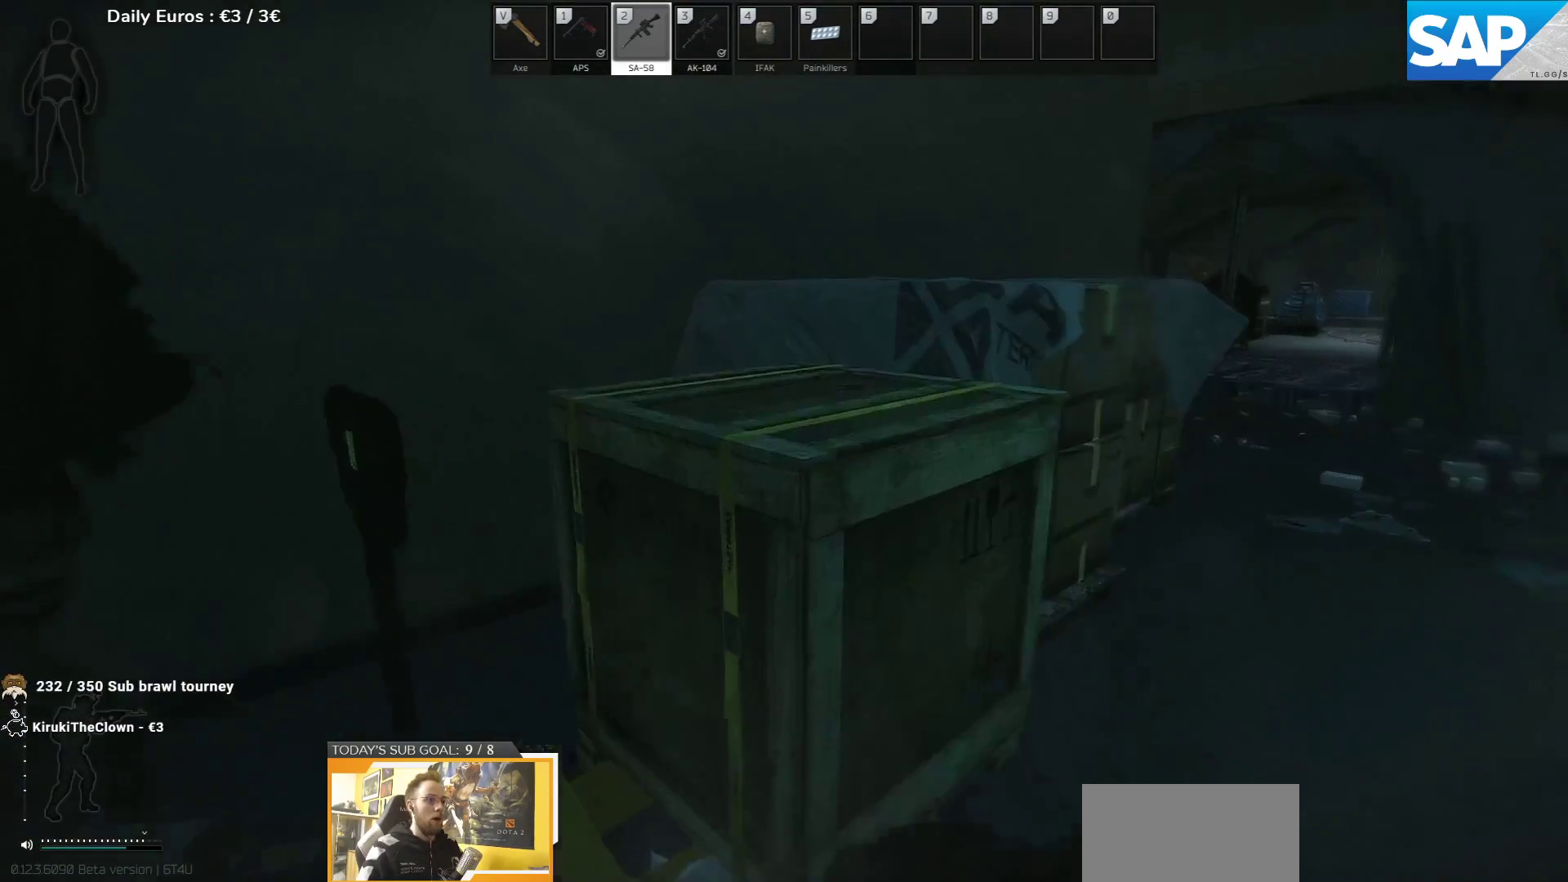
{"keys": ["w"], "events": []}
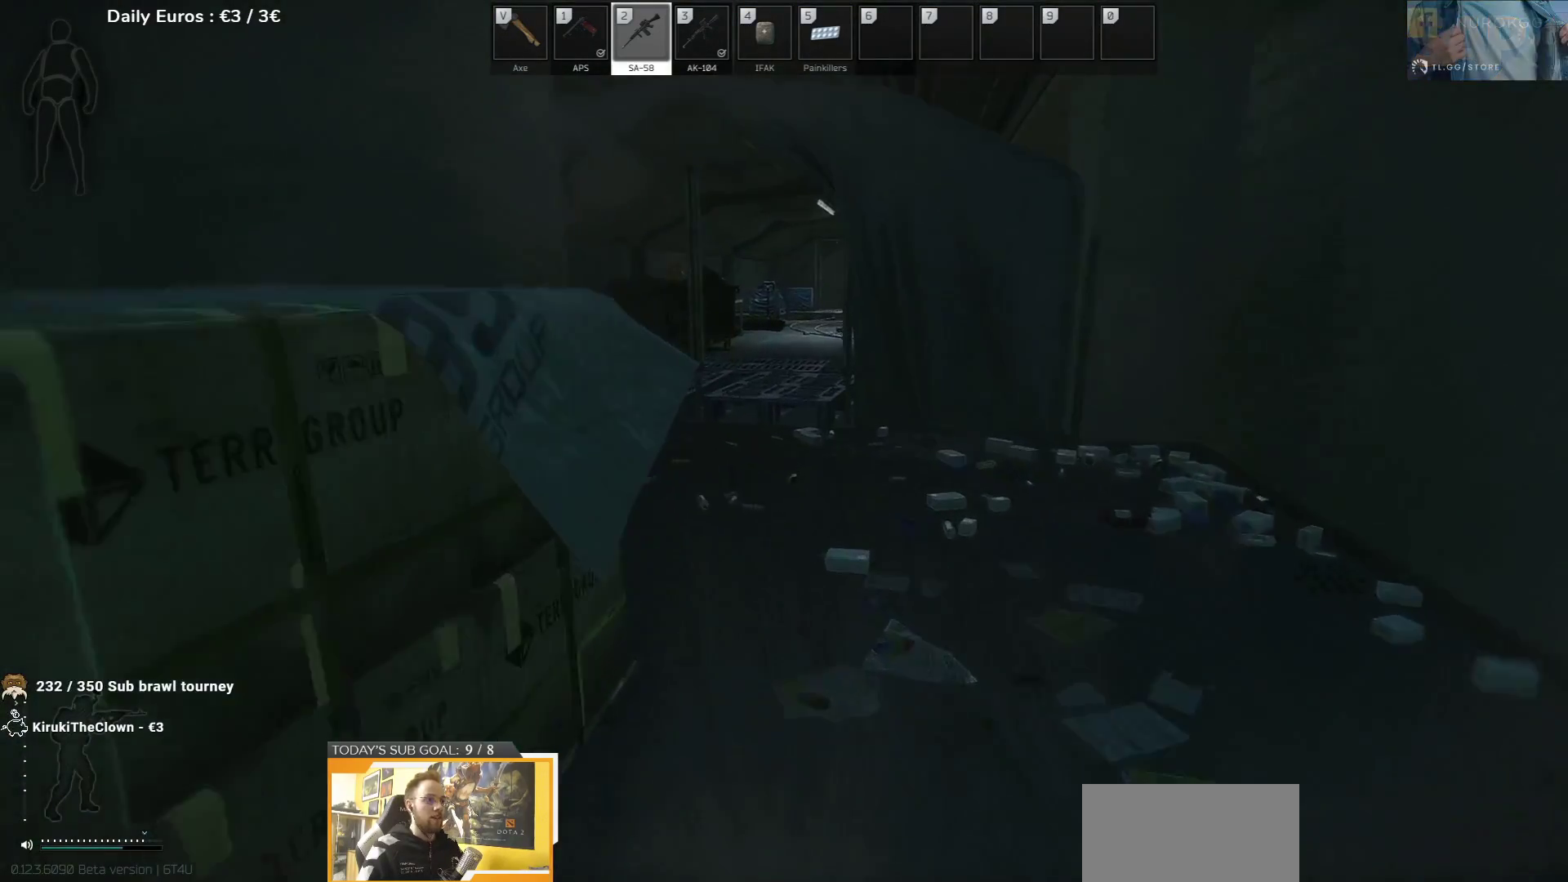
{"keys": ["w"], "events": []}
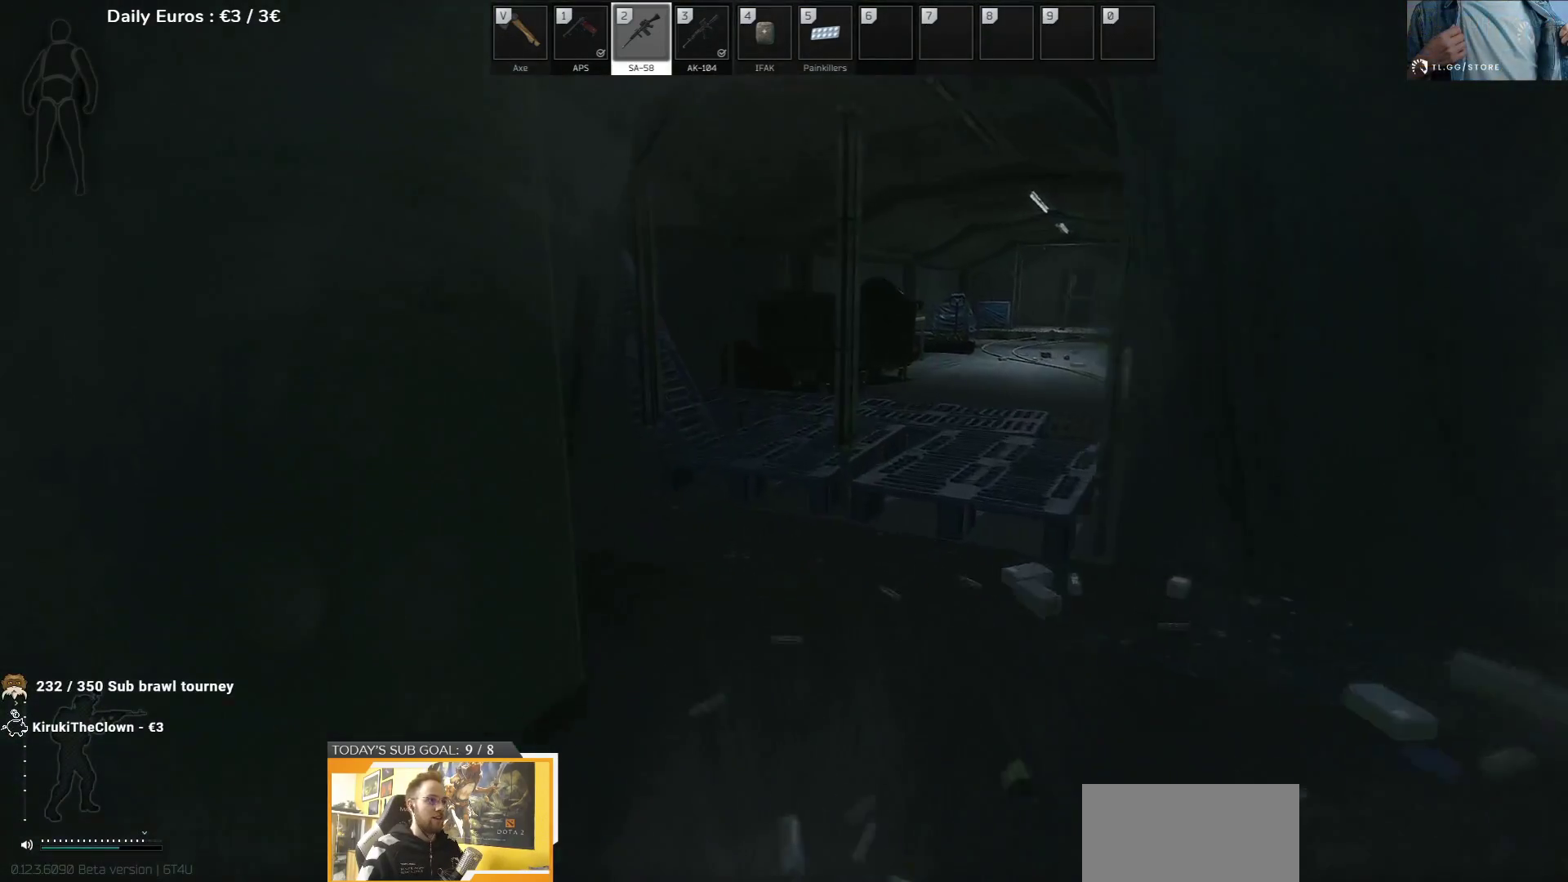
{"keys": ["w"], "events": []}
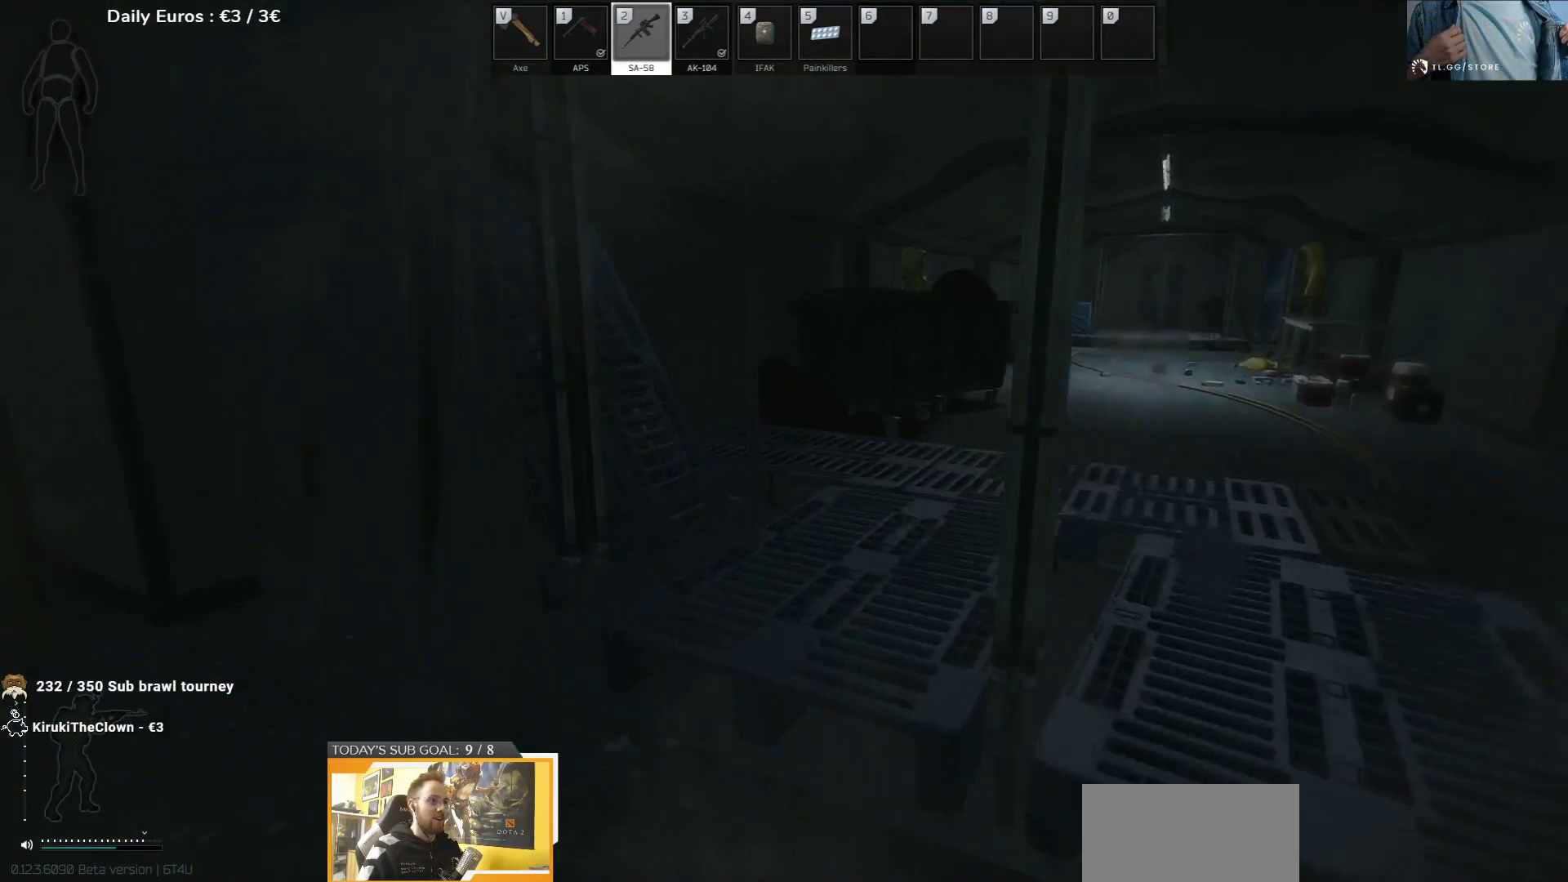
{"keys": ["w"], "events": []}
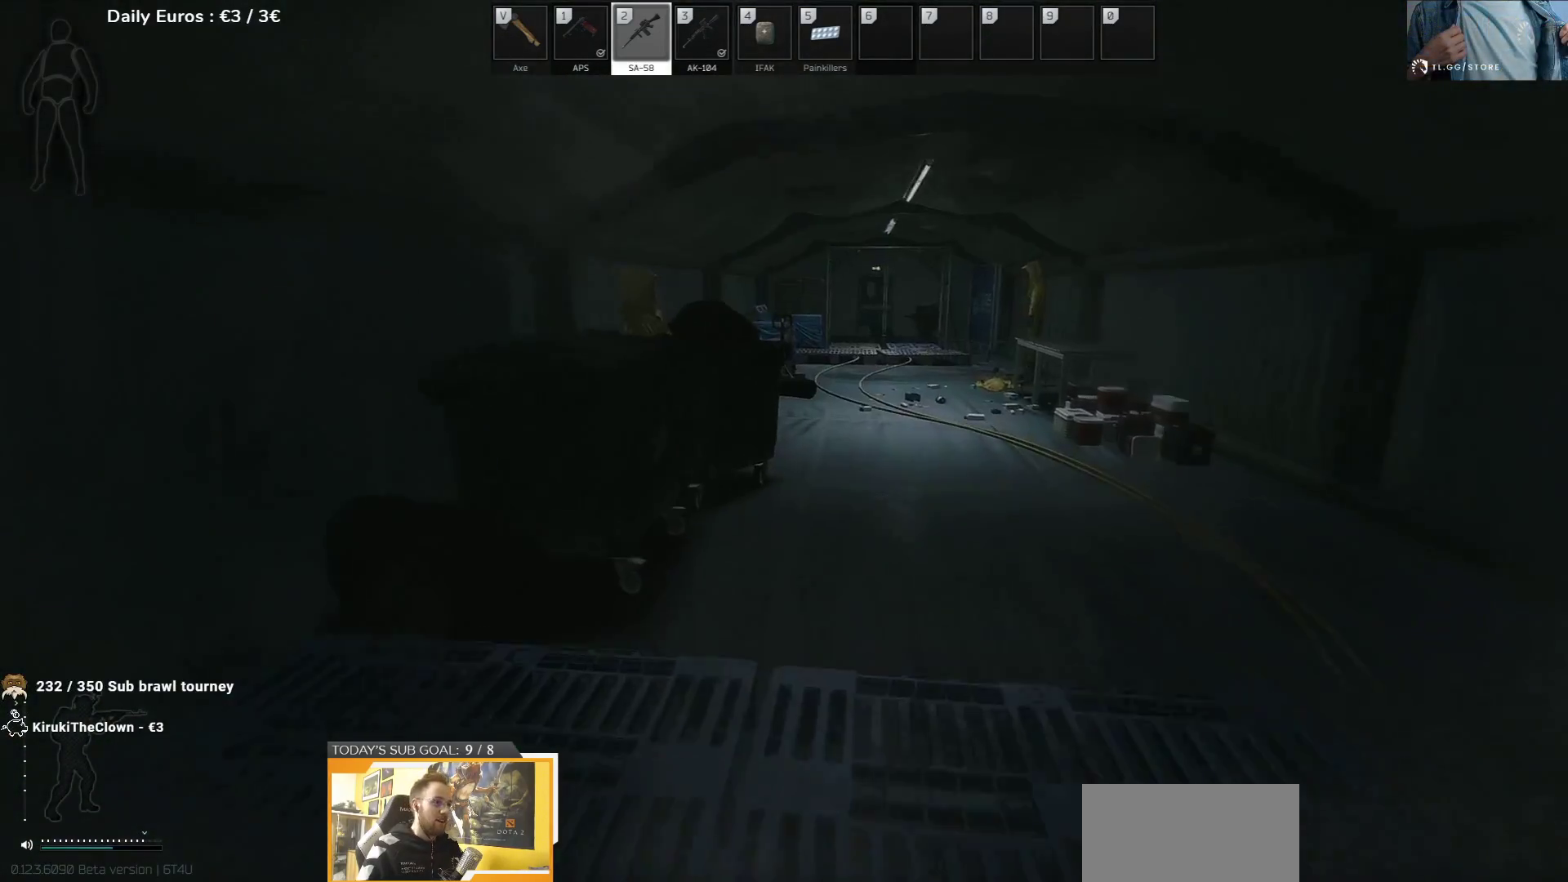
{"keys": ["w"], "events": []}
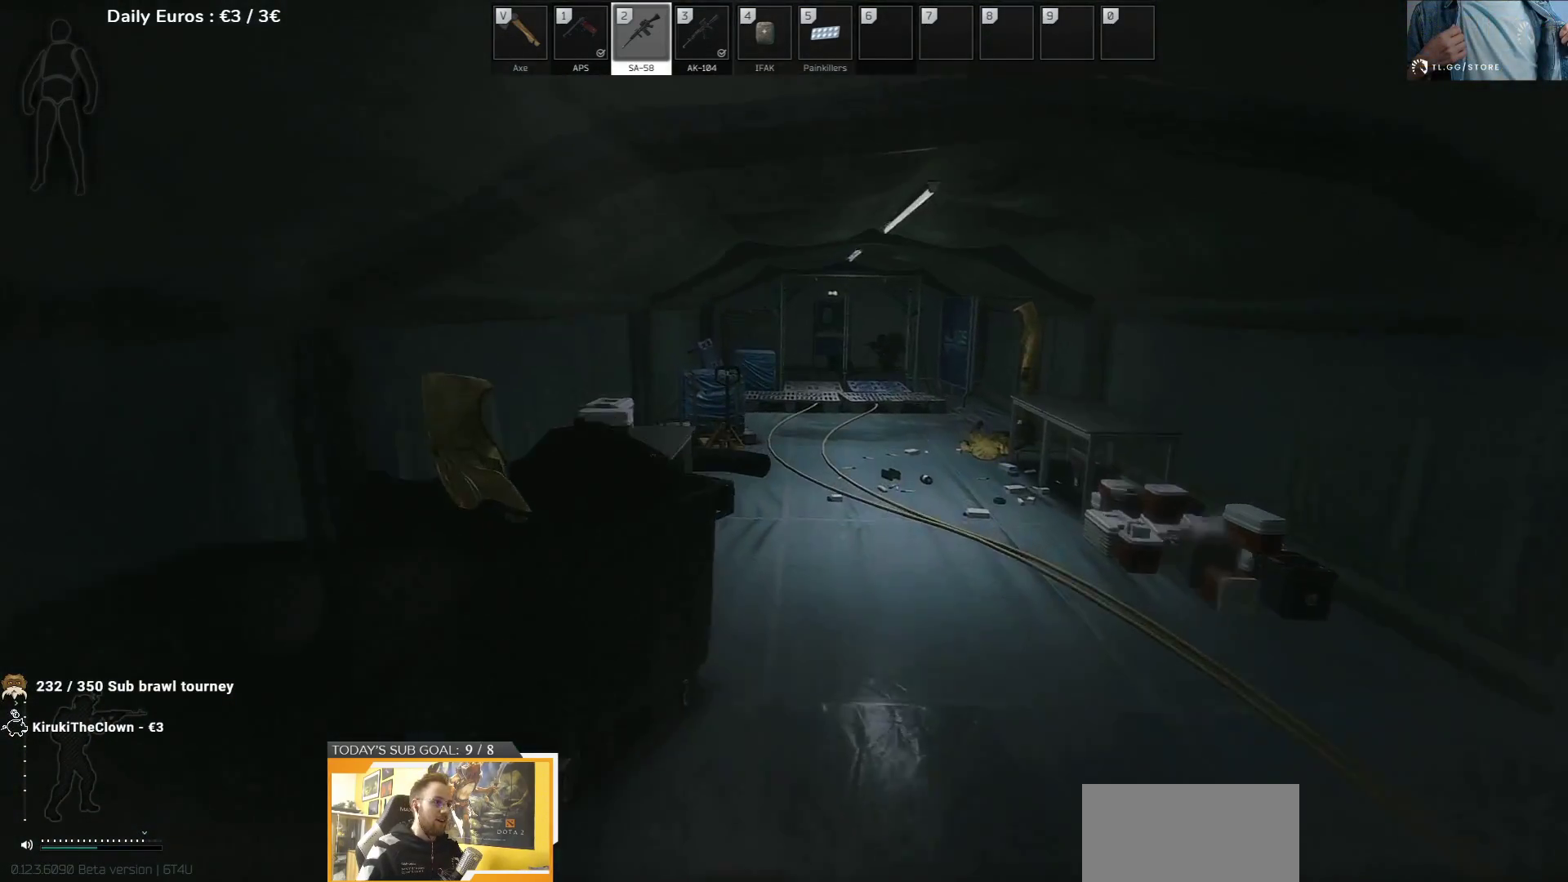
{"keys": ["a", "w"], "events": [[233, "shift", "down"], [300, "shift", "up"], [500, "a", "down"]]}
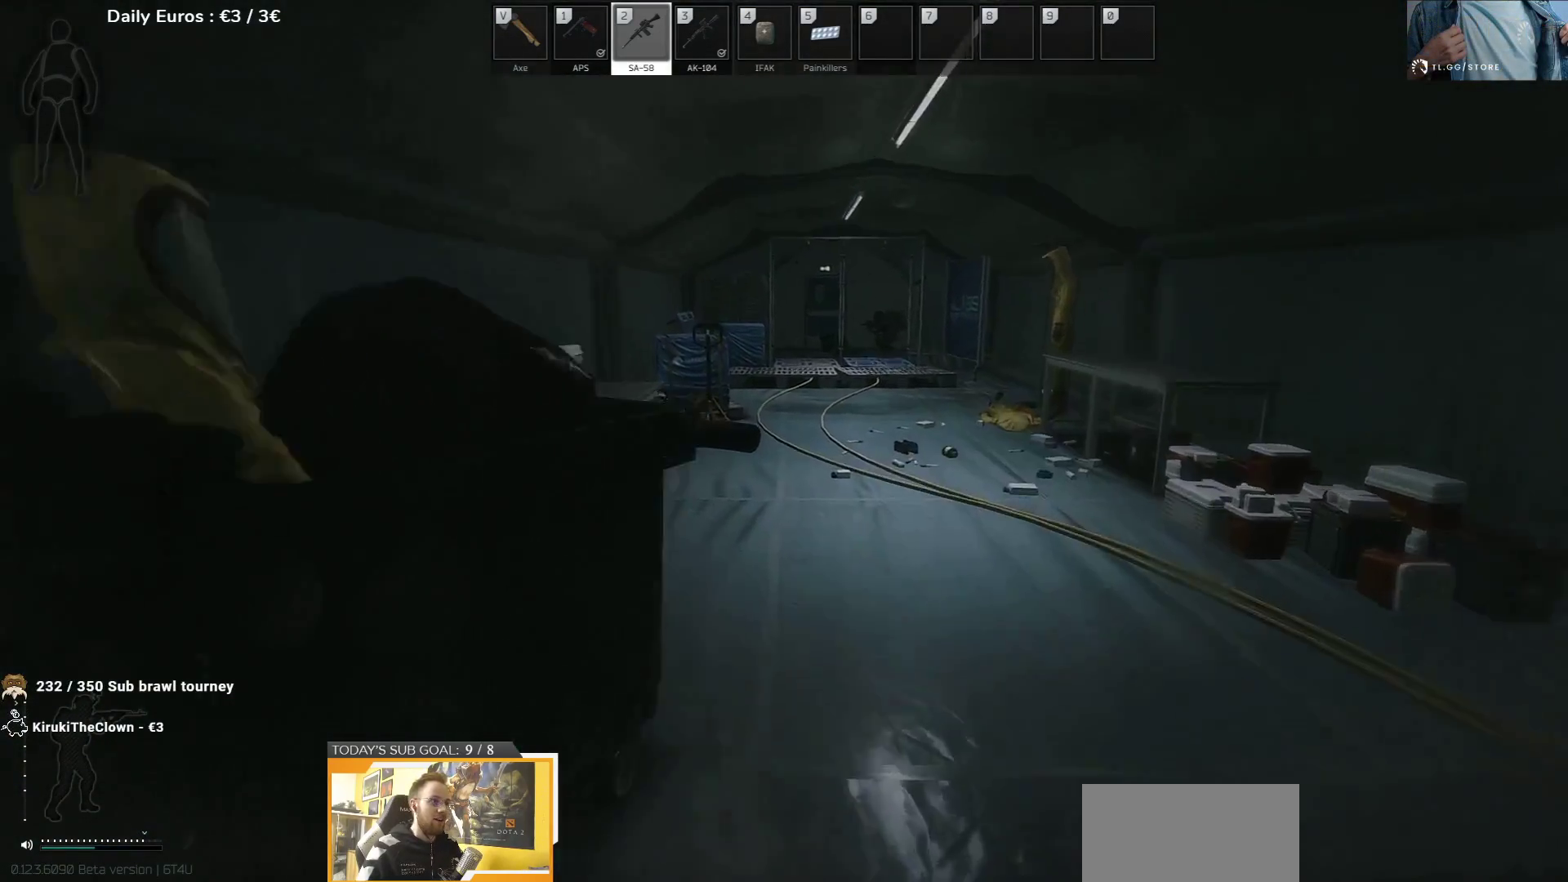
{"keys": ["d"], "events": [[67, "w", "up"], [150, "s", "down"], [233, "s", "up"], [400, "a", "up"], [433, "d", "down"]]}
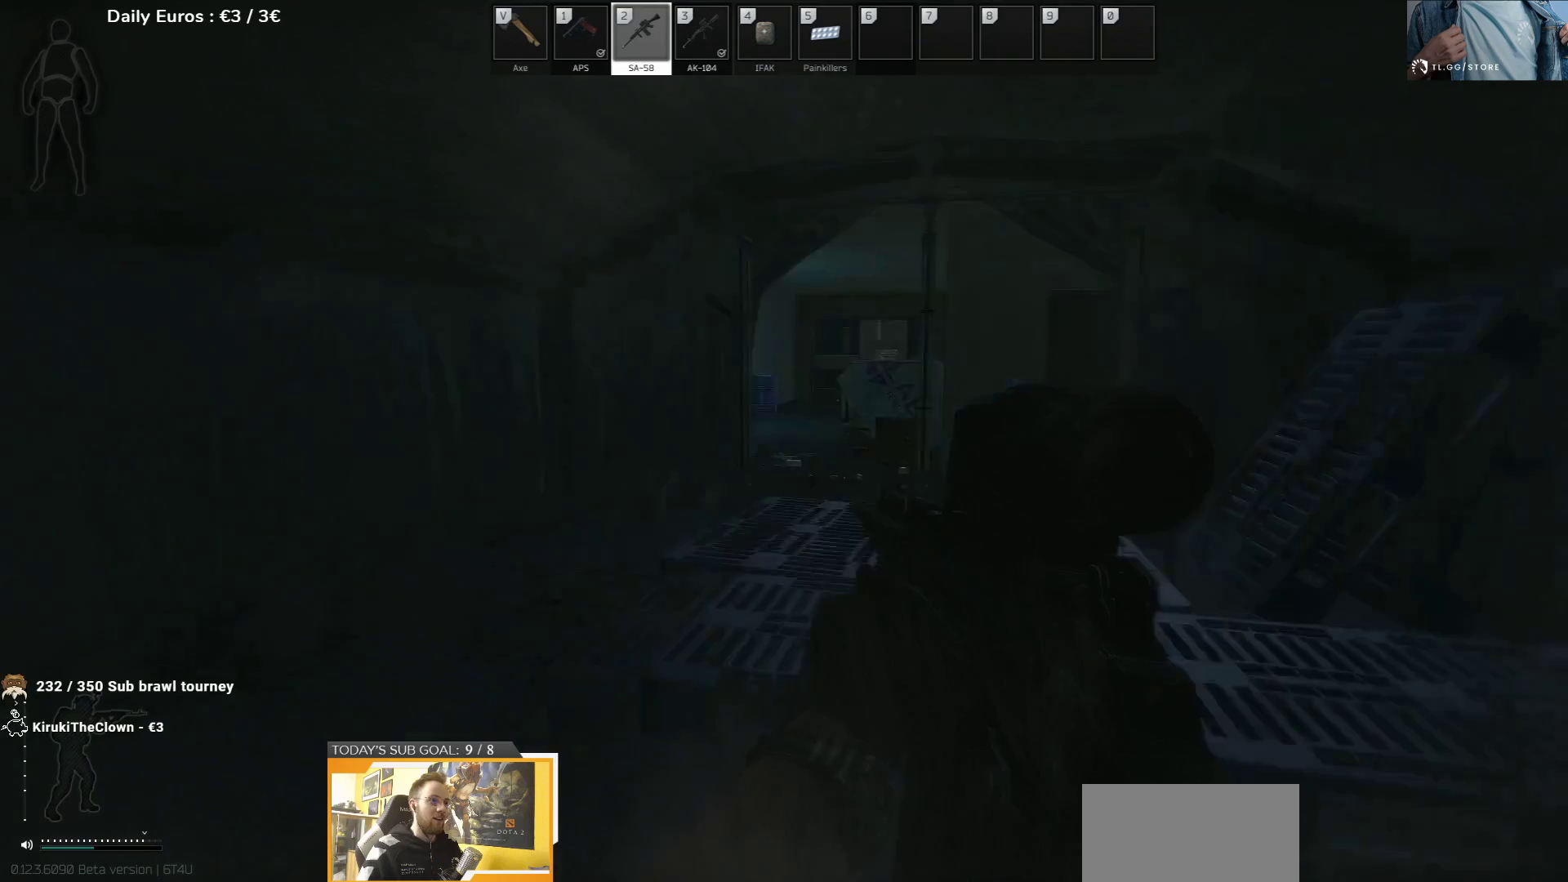
{"keys": ["w"], "events": [[17, "w", "down"], [283, "d", "up"]]}
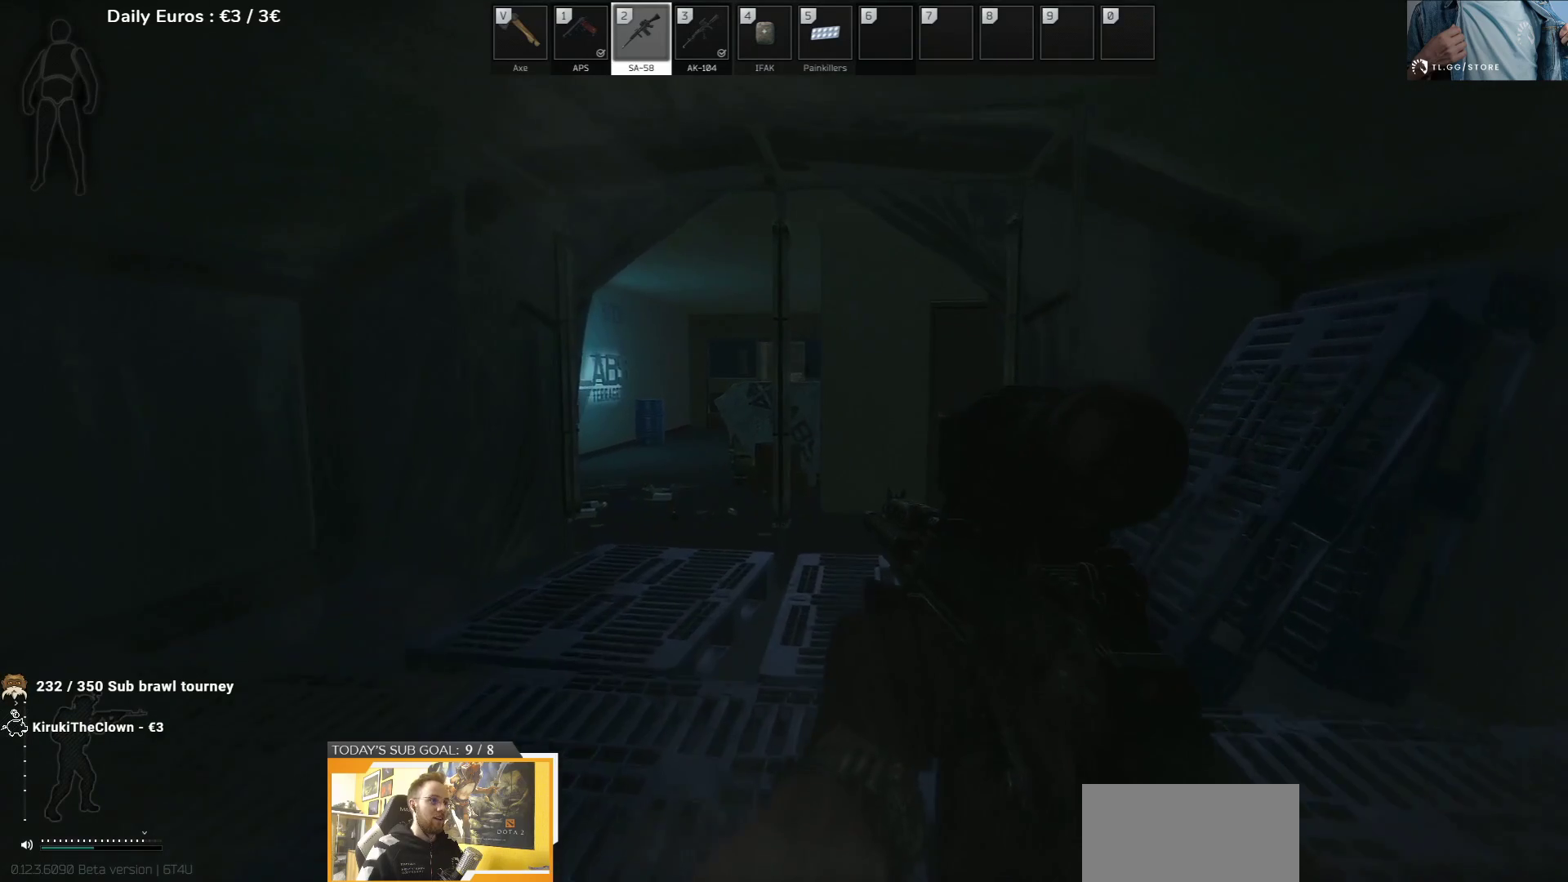
{"keys": ["w"], "events": []}